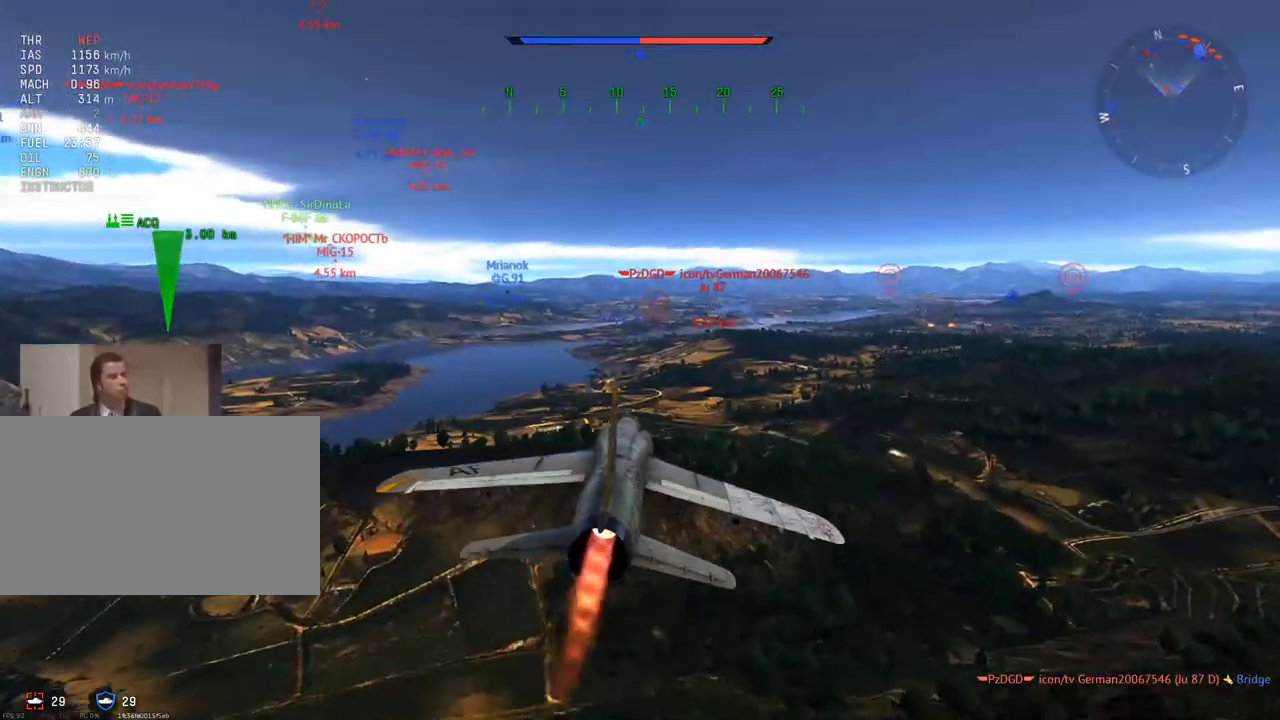
Gameplay with keyboard and mouse; each line is a JSON object with the keys and mouse buttons held at the frame after it. "events" lists presses ("down") and releases ("up") of "1", "2", "3", "4", "5", "a", "alt", "c", "caps_lock", "ctrl", "d", "e", "f", "g", "q", "r", "s", "shift", "space", "t", "tab", "v", "w", "x", "z", "mouse_left", "mouse_wheel" and "mouse_right" between this image and that frame as [ms after this image, input, new state], when the widget could be followed in between. "mouse_left", "mouse_wheel", "mouse_right" = the "left", "wheel", "right" buttons of the "mouse" list. No other keys are recorded. "wheel" means that the mouse wheel is clicked or scrolled. "mouse_move" is the direction in which the mouse moves at that frame (one of eight, or "still"), when it could be read.
{"keys": ["a", "w"], "mouse": [], "mouse_move": "still", "events": [[183, "a", "up"], [367, "a", "down"], [367, "x", "down"], [467, "x", "up"]]}
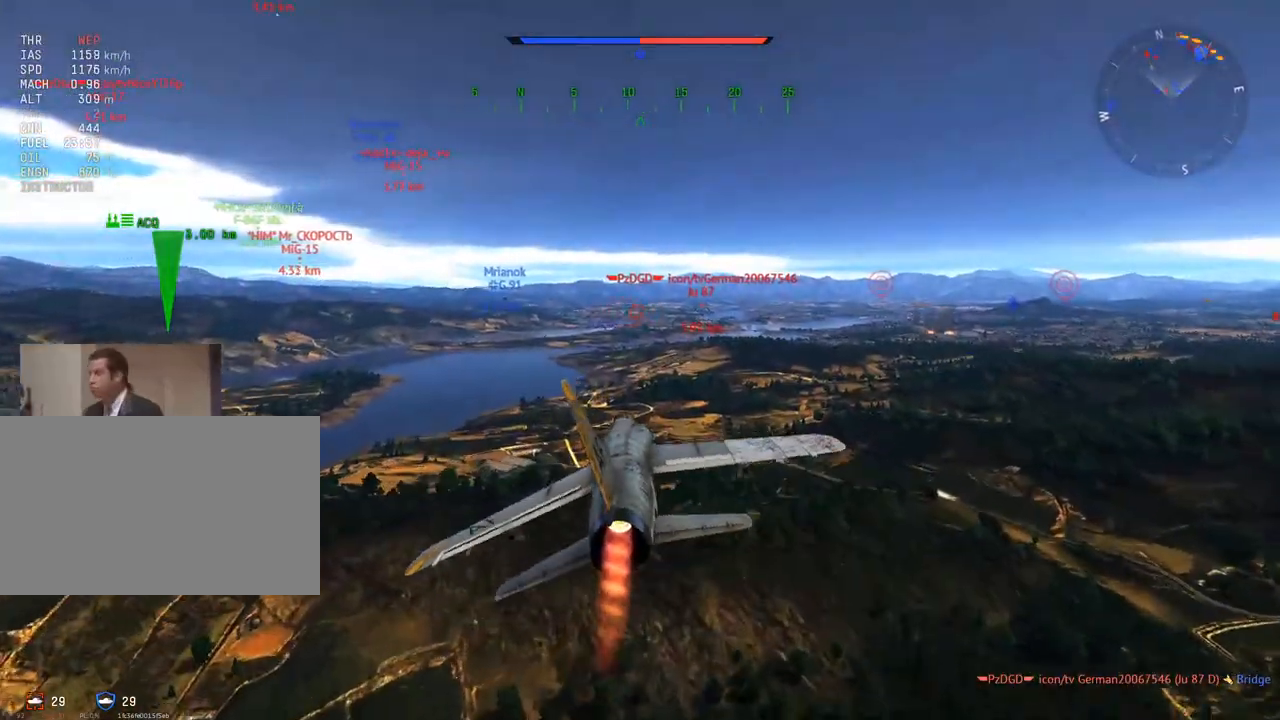
{"keys": ["a", "w"], "mouse": [], "mouse_move": "left", "events": [[150, "a", "up"], [384, "a", "down"]]}
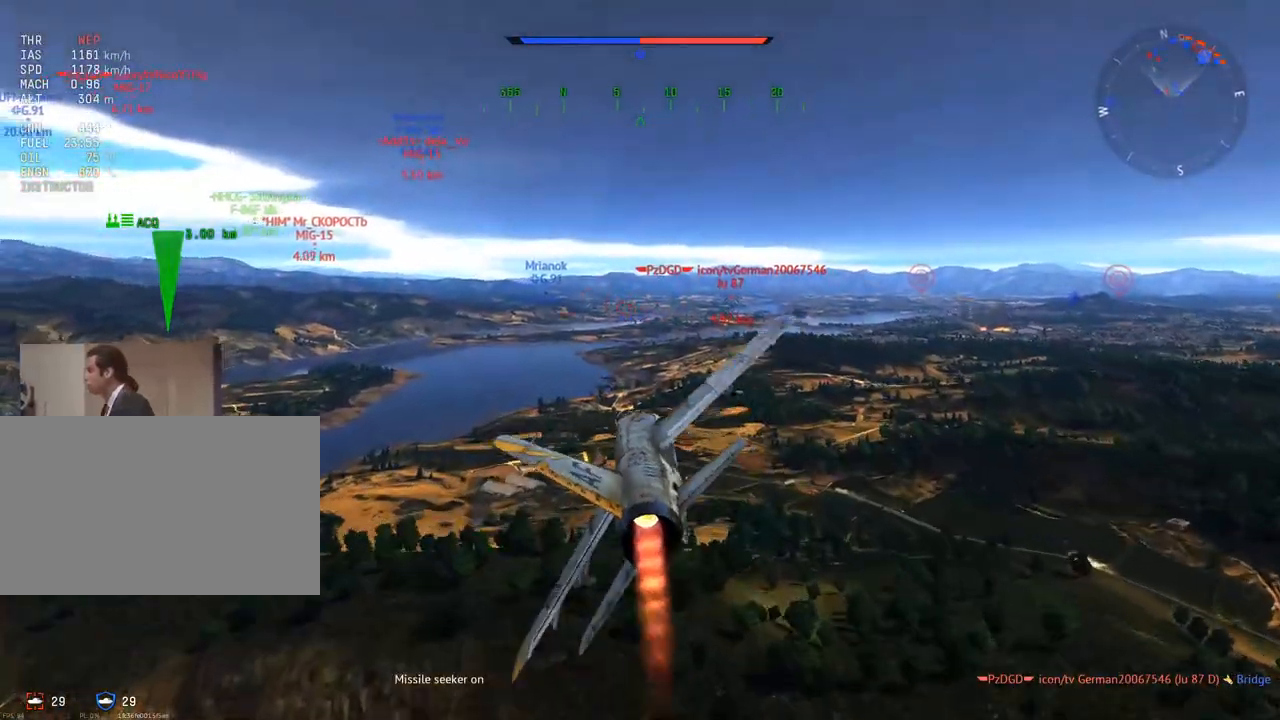
{"keys": ["d", "v", "w"], "mouse": [], "mouse_move": "still", "events": [[16, "a", "up"], [16, "v", "down"], [400, "d", "down"]]}
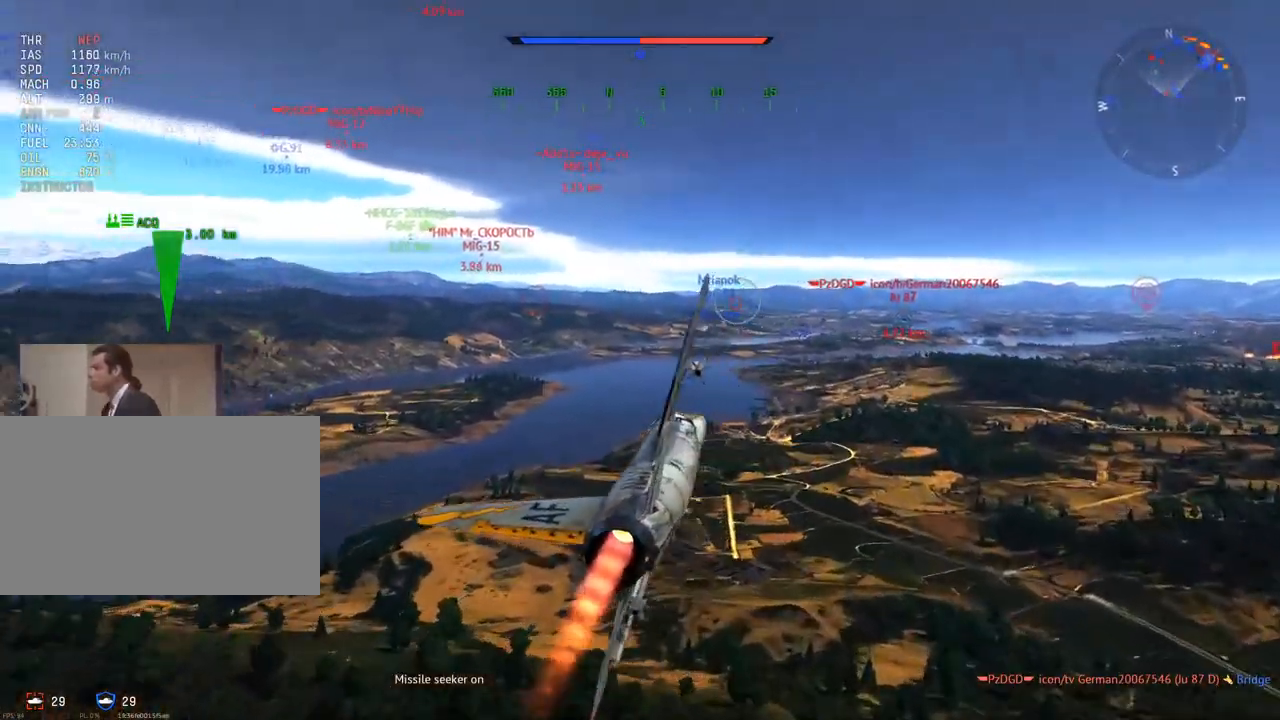
{"keys": ["a", "v"], "mouse": [], "mouse_move": "still", "events": [[34, "d", "up"], [84, "w", "up"], [234, "s", "down"], [367, "s", "up"], [501, "a", "down"]]}
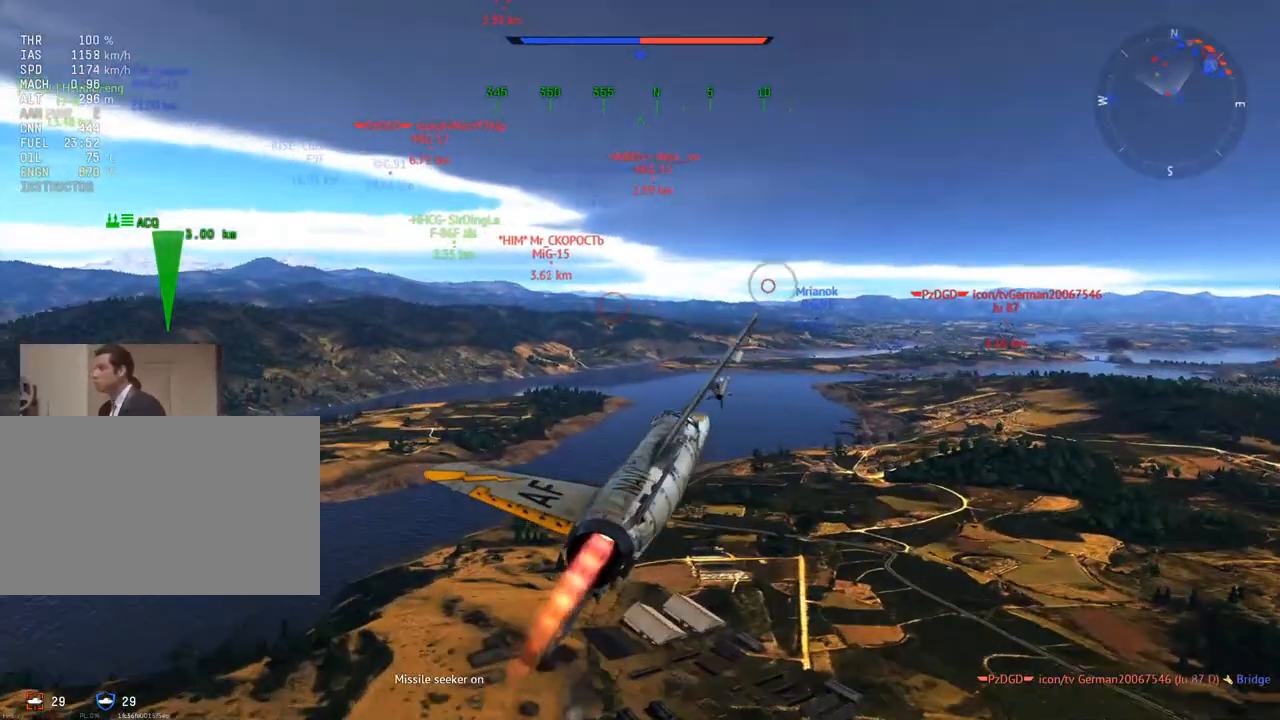
{"keys": ["v"], "mouse": [], "mouse_move": "still", "events": [[100, "a", "up"]]}
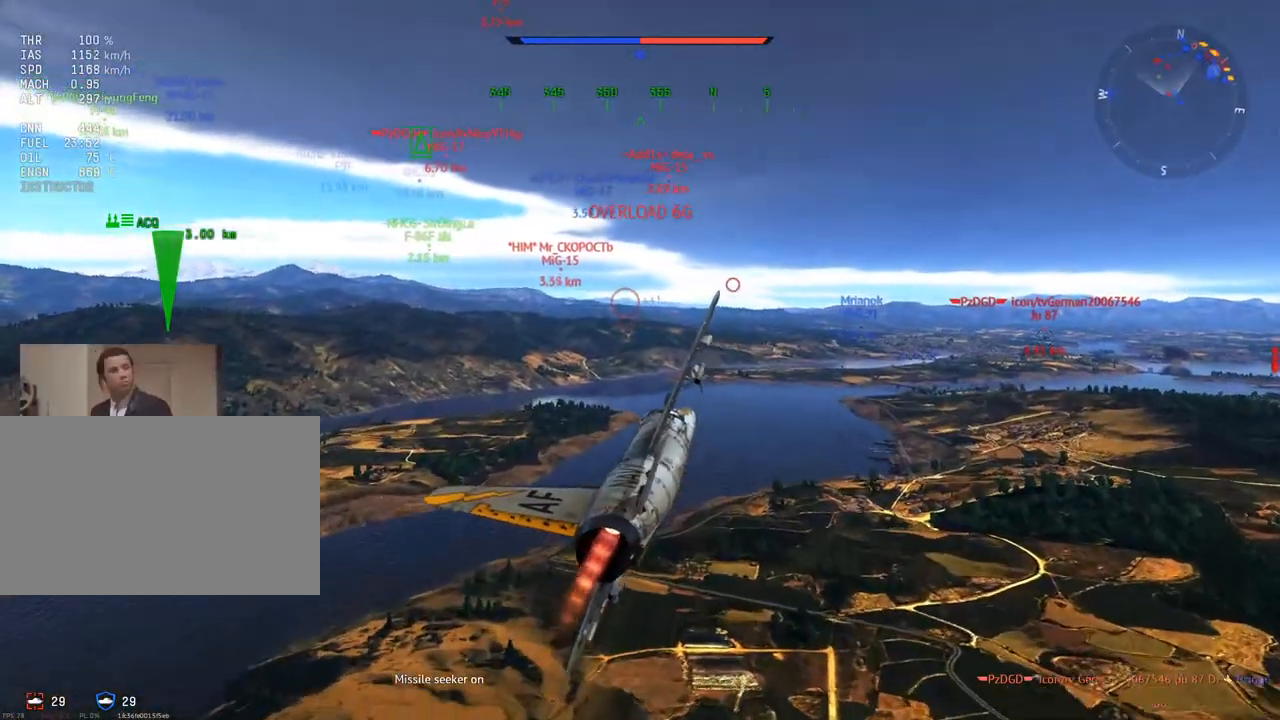
{"keys": ["v"], "mouse": [], "mouse_move": "still", "events": [[250, "mouse_wheel", "down"], [351, "a", "down"], [401, "a", "up"], [401, "mouse_wheel", "up"]]}
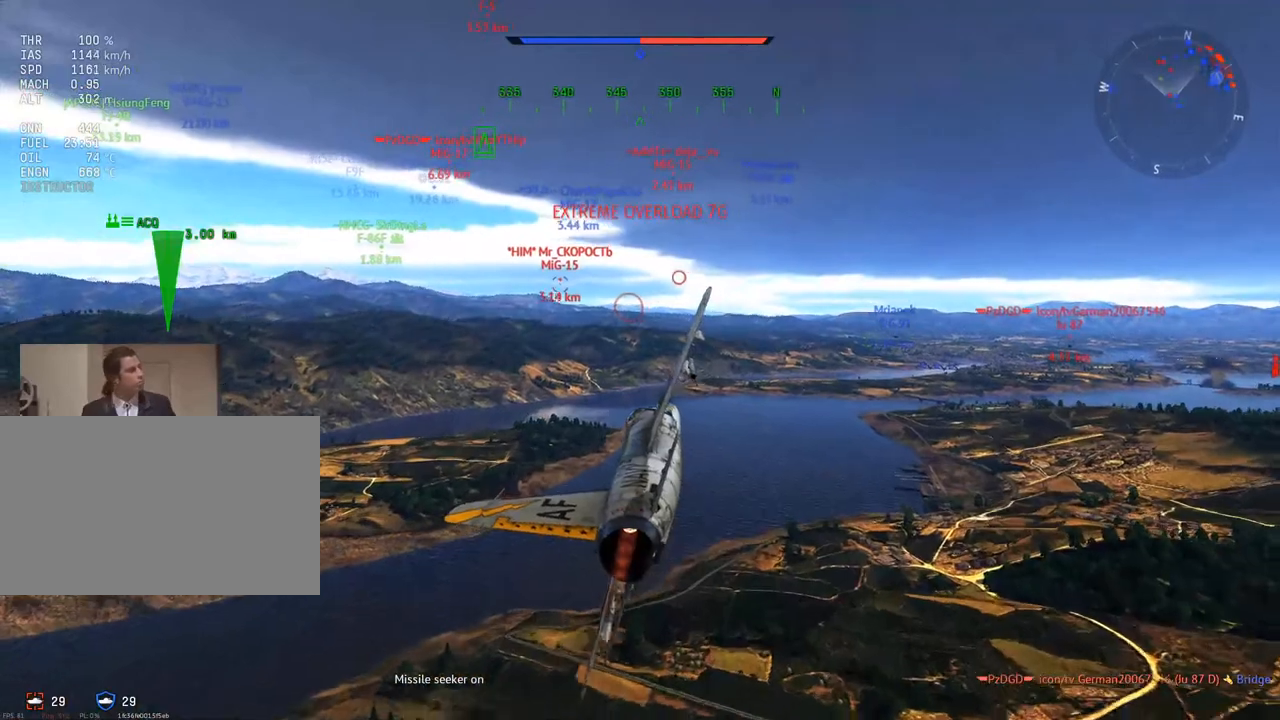
{"keys": ["v"], "mouse": [], "mouse_move": "left", "events": [[133, "a", "down"], [167, "a", "up"]]}
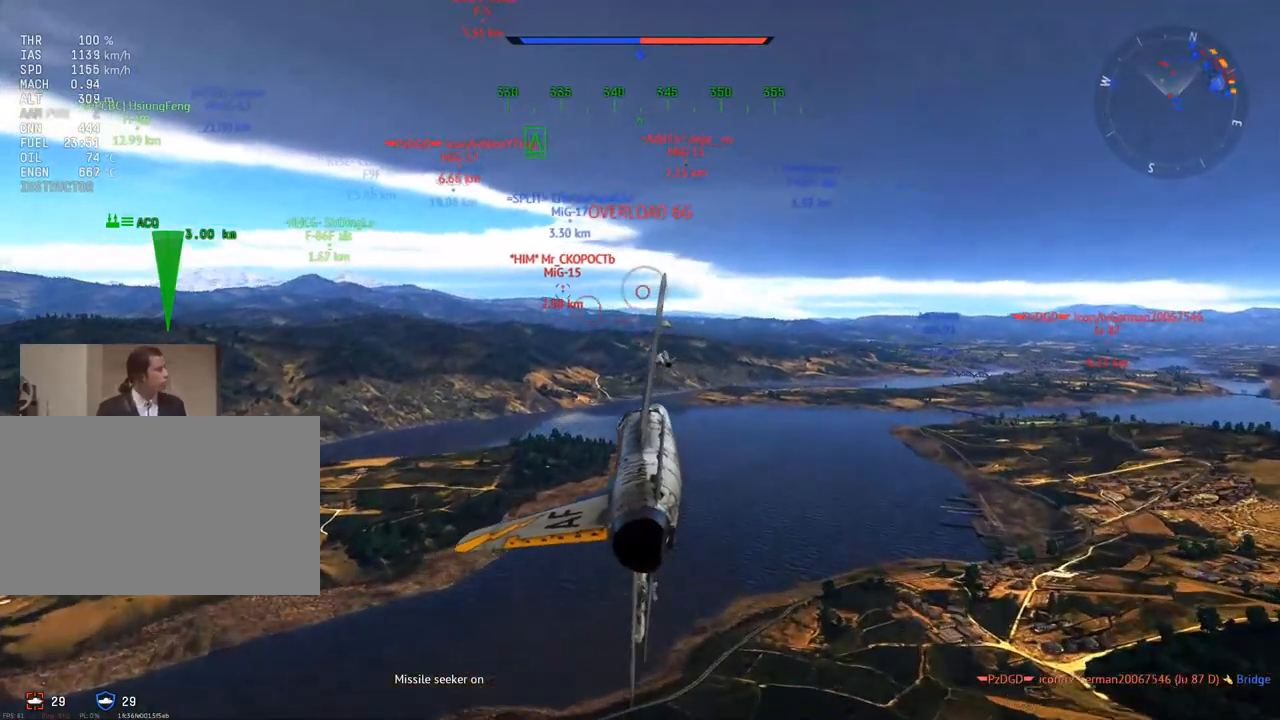
{"keys": [], "mouse": [], "mouse_move": "still", "events": [[384, "v", "up"]]}
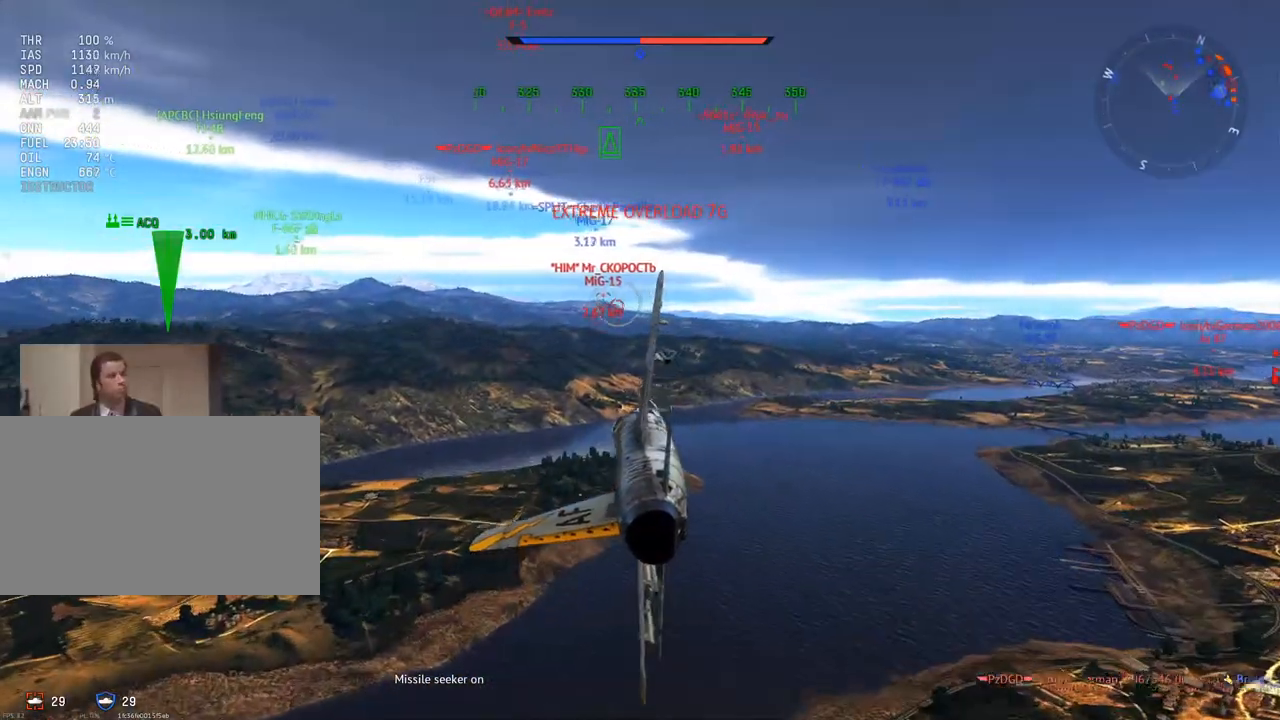
{"keys": ["w"], "mouse": [], "mouse_move": "still", "events": [[383, "w", "down"]]}
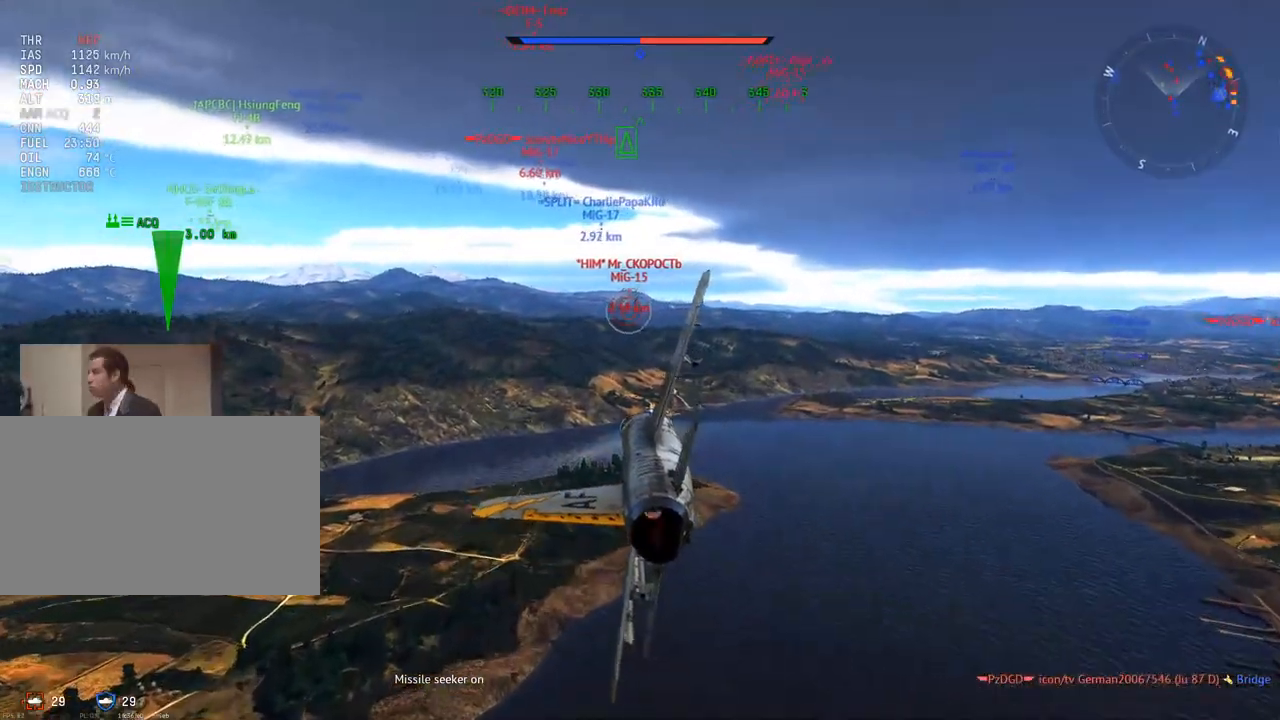
{"keys": ["w"], "mouse": [], "mouse_move": "still", "events": [[84, "z", "down"], [167, "z", "up"], [217, "d", "down"], [401, "d", "up"]]}
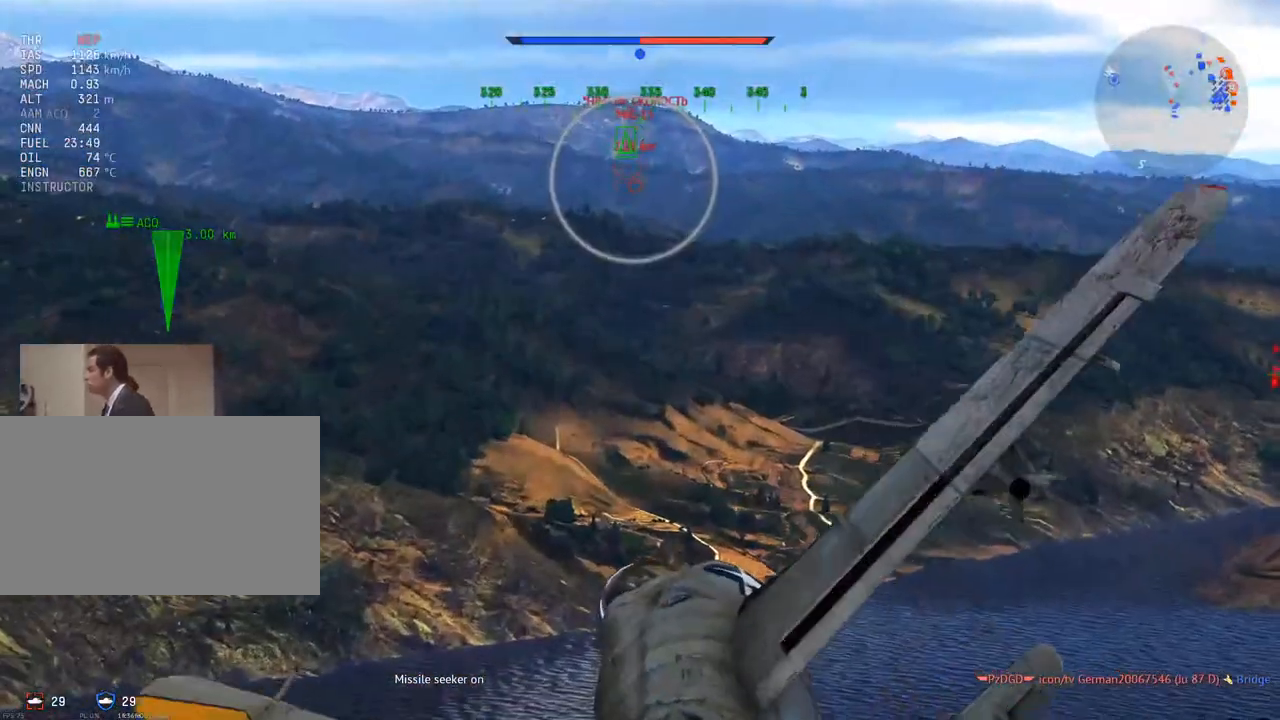
{"keys": ["a", "w"], "mouse": ["right"], "mouse_move": "still", "events": [[467, "a", "down"], [467, "mouse_right", "down"]]}
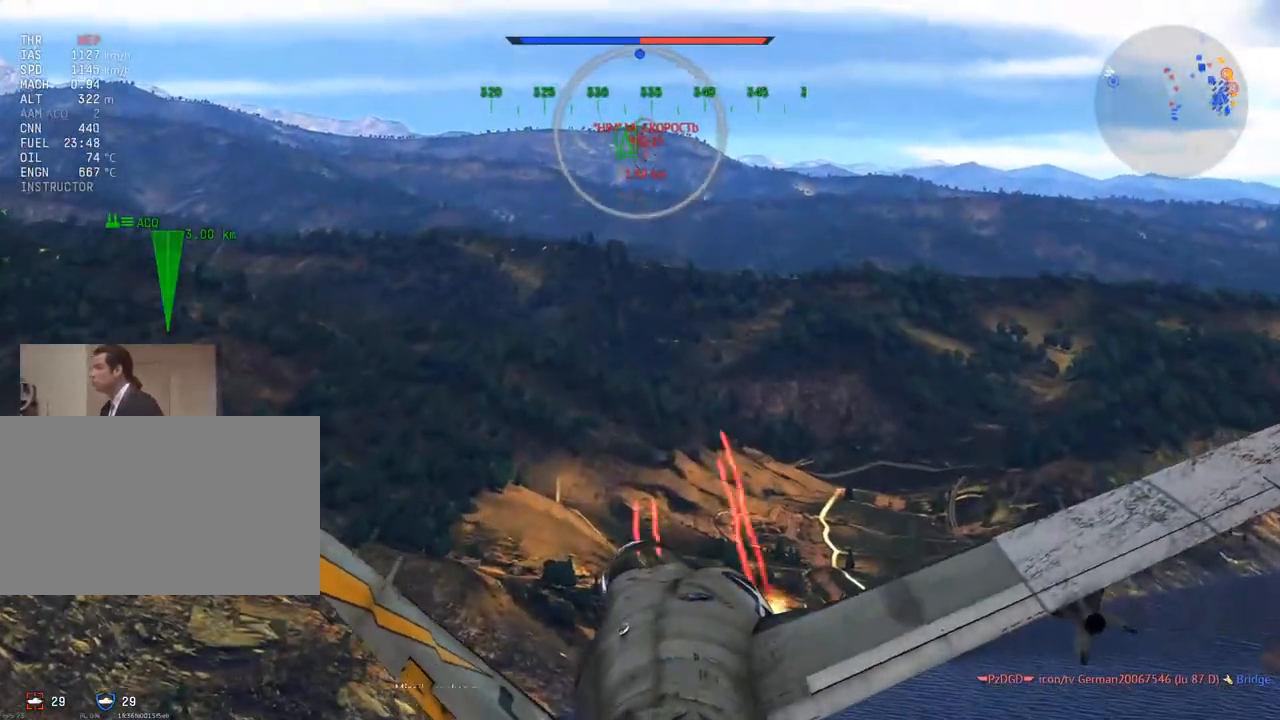
{"keys": ["v", "w"], "mouse": ["right"], "mouse_move": "left", "events": [[200, "v", "down"], [484, "a", "up"]]}
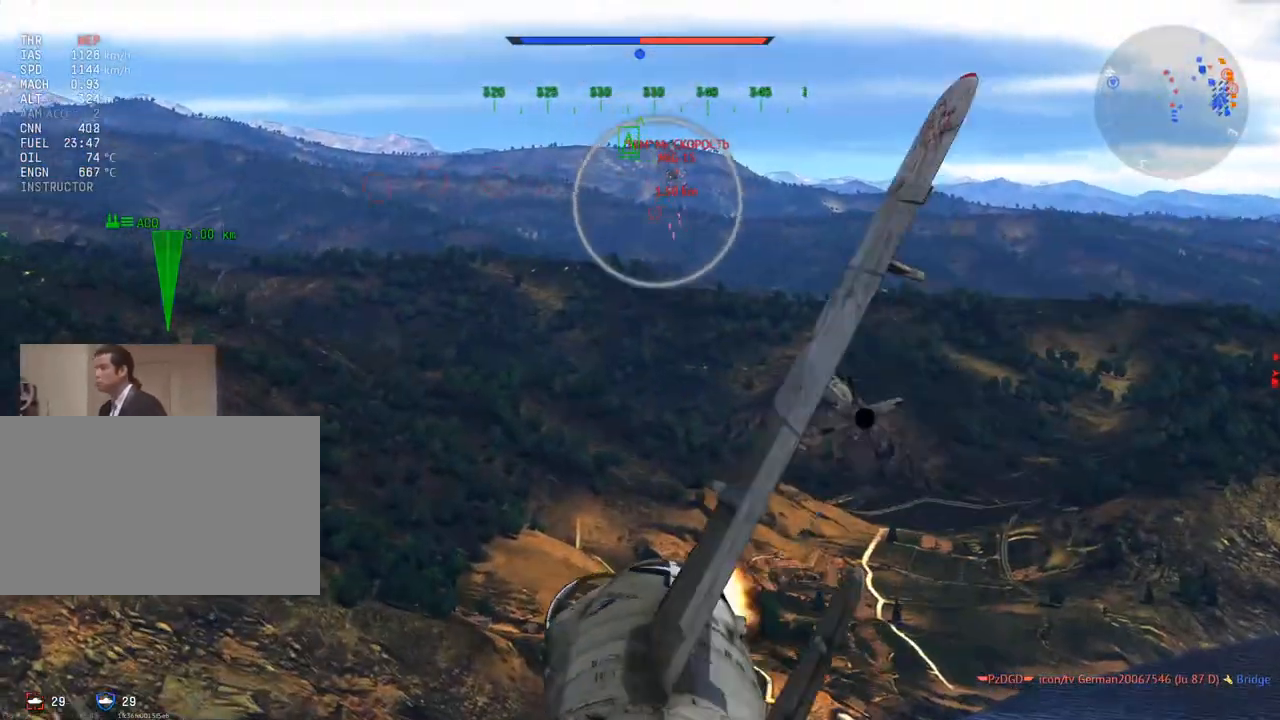
{"keys": ["v", "w"], "mouse": [], "mouse_move": "still", "events": [[66, "mouse_right", "up"], [66, "z", "down"], [167, "z", "up"]]}
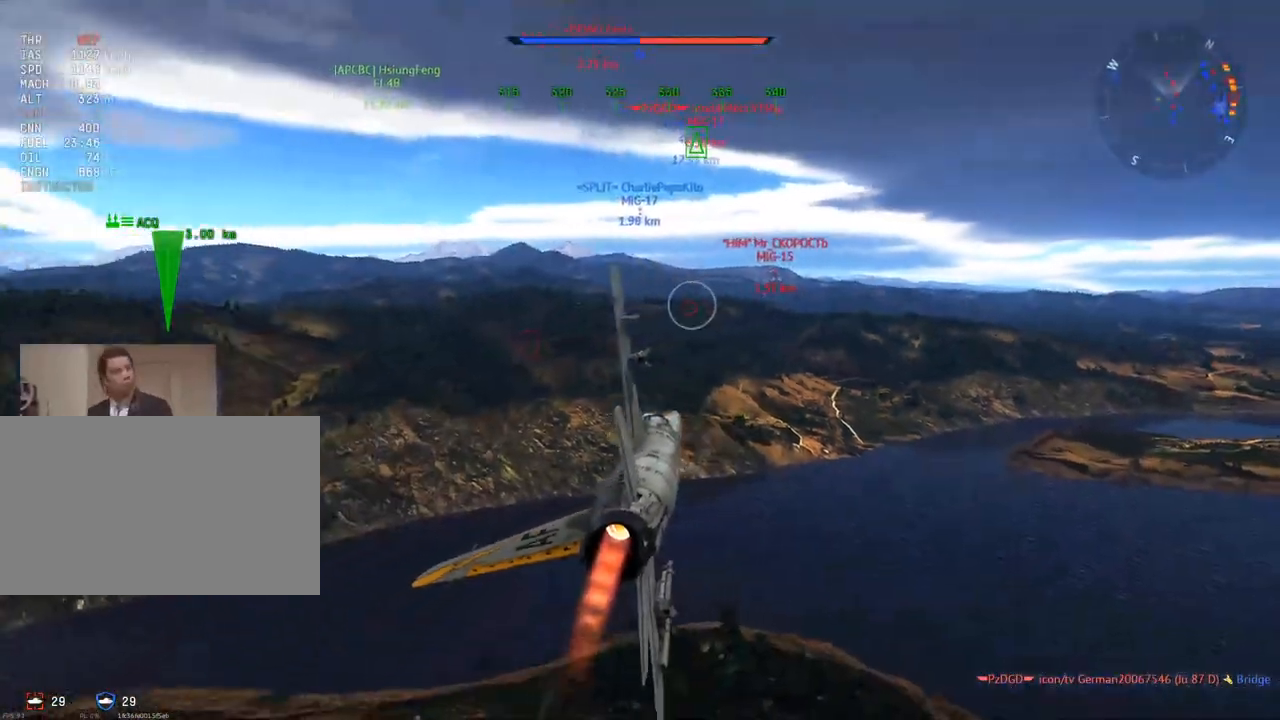
{"keys": ["v", "w"], "mouse": [], "mouse_move": "still", "events": [[134, "d", "down"], [317, "d", "up"]]}
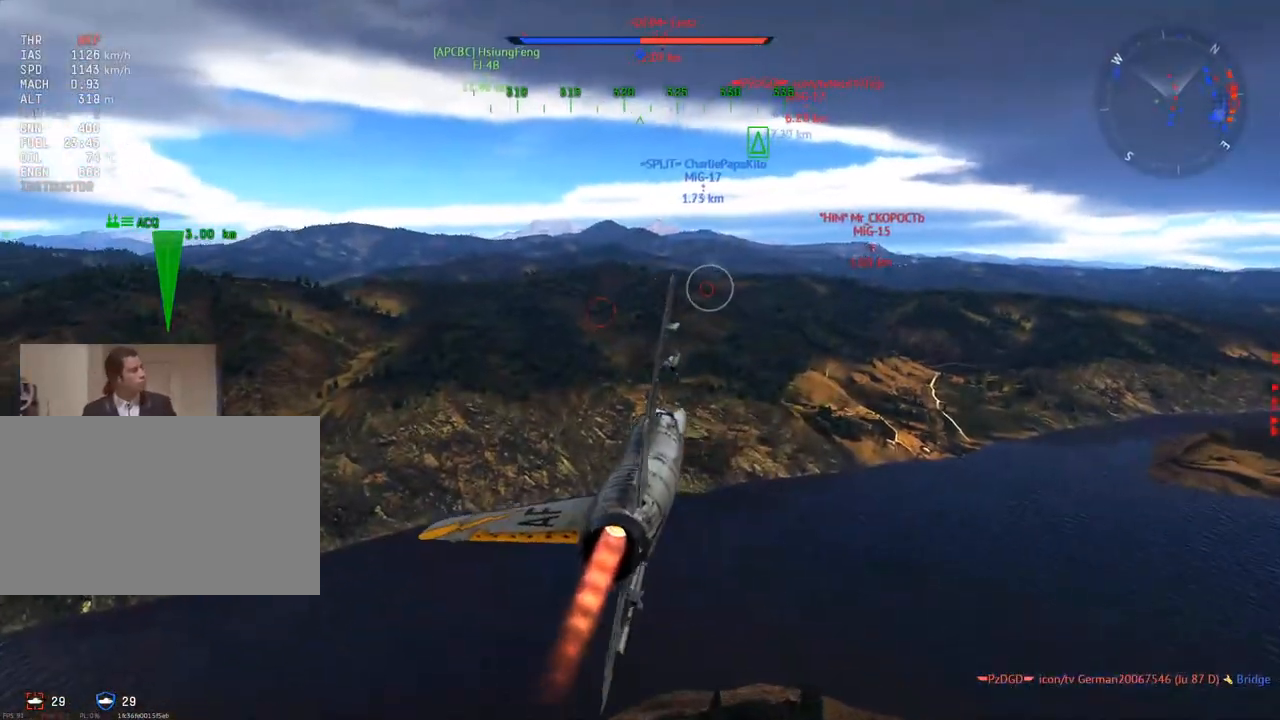
{"keys": ["d", "w"], "mouse": [], "mouse_move": "still", "events": [[383, "d", "down"], [433, "v", "up"]]}
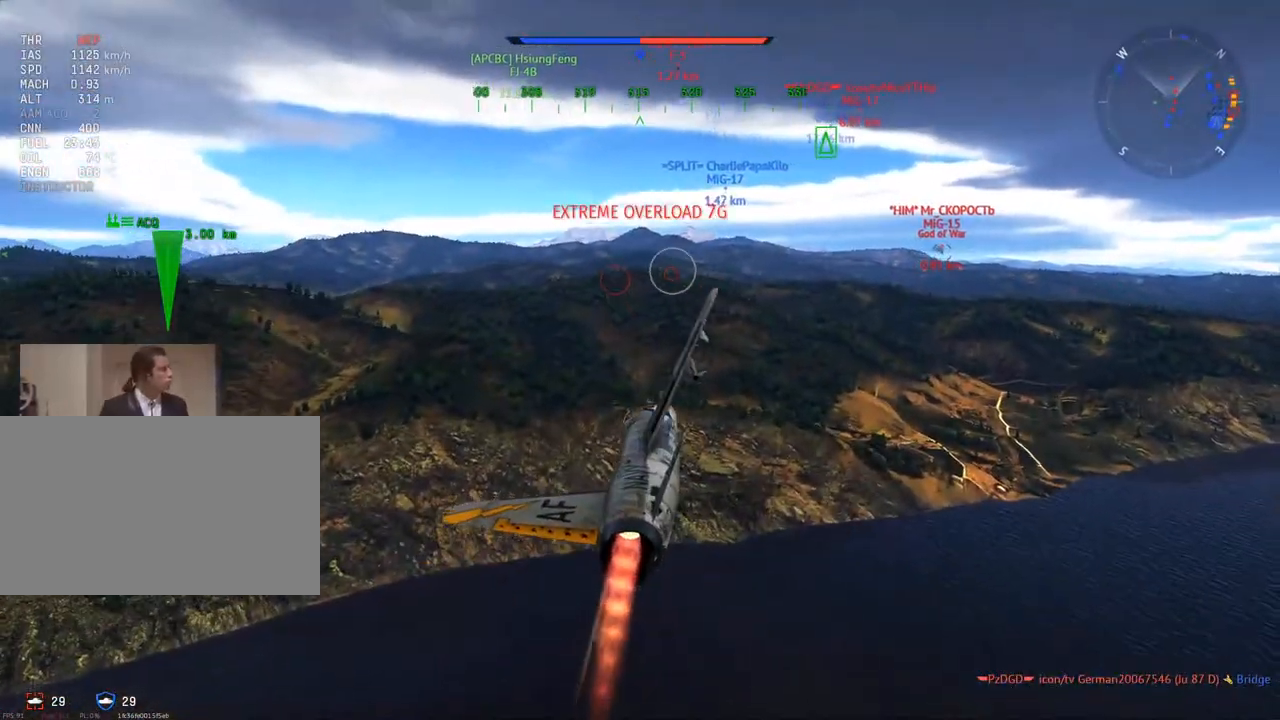
{"keys": ["w"], "mouse": [], "mouse_move": "right", "events": [[250, "d", "up"]]}
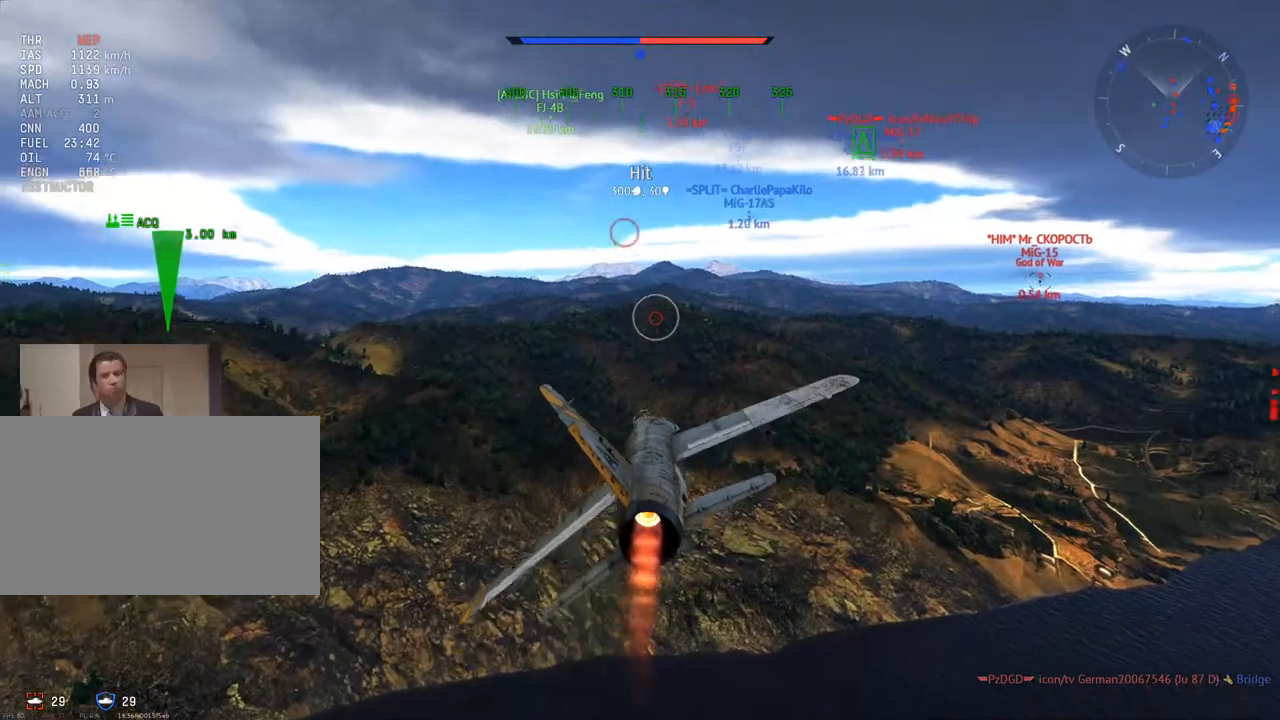
{"keys": ["d", "v", "w"], "mouse": [], "mouse_move": "still", "events": [[33, "v", "down"], [467, "d", "down"]]}
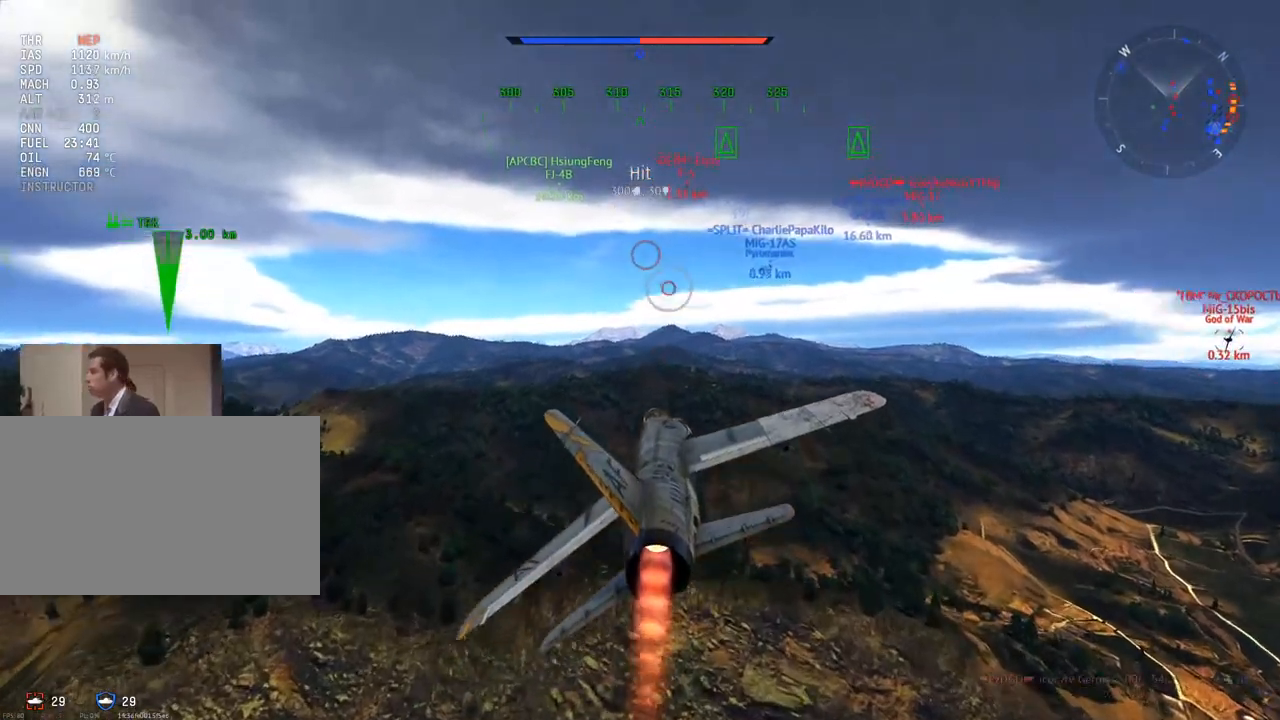
{"keys": ["d", "v"], "mouse": [], "mouse_move": "still", "events": [[284, "w", "up"]]}
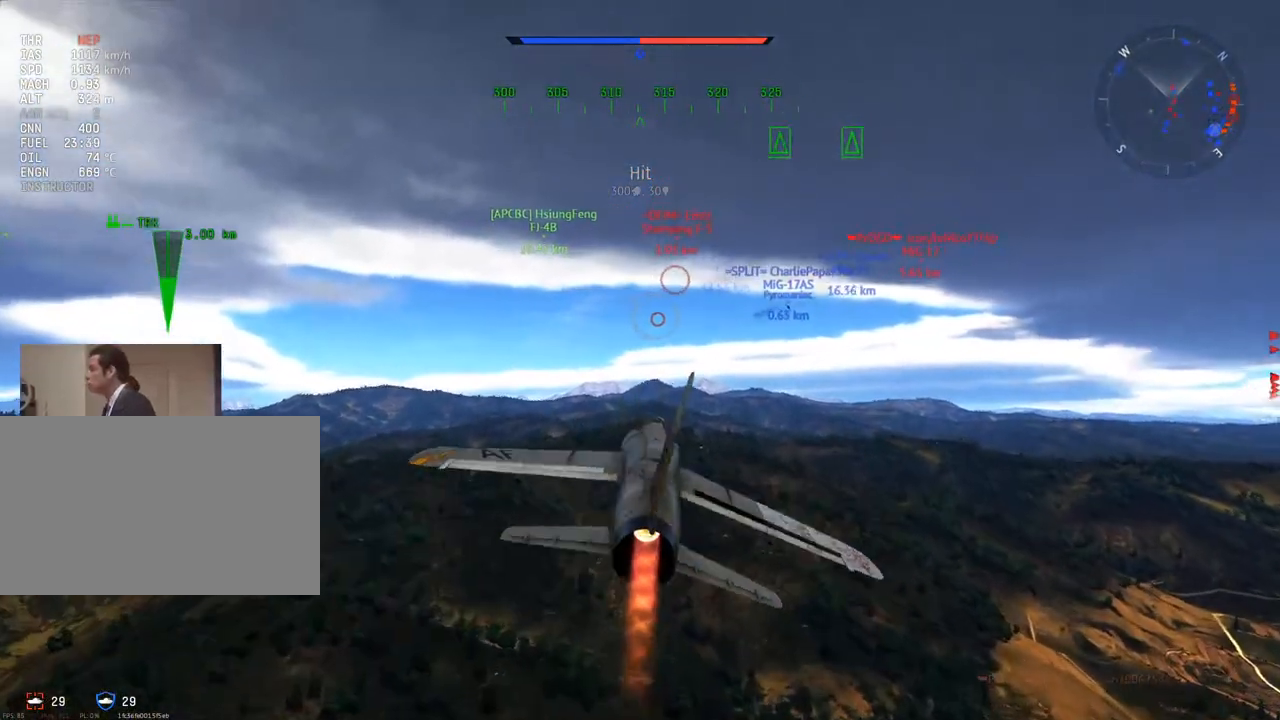
{"keys": [], "mouse": [], "mouse_move": "still", "events": [[167, "v", "up"], [167, "w", "down"], [200, "d", "up"], [250, "w", "up"]]}
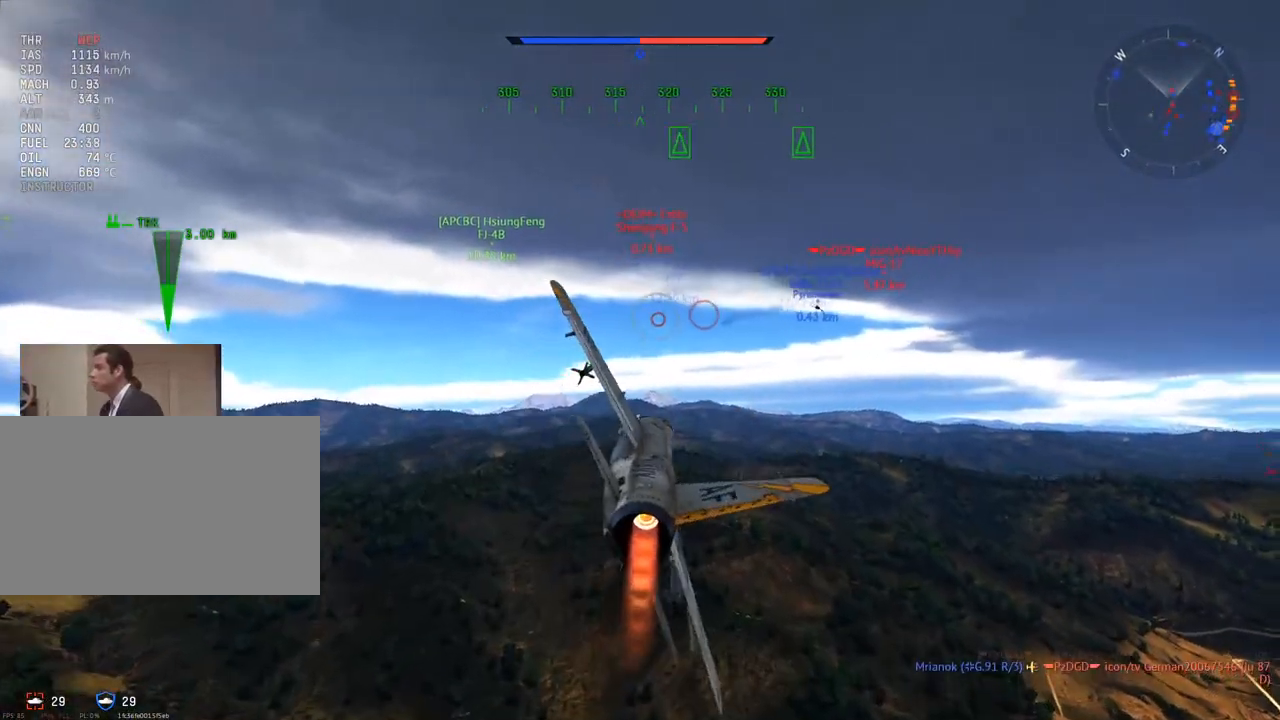
{"keys": [], "mouse": [], "mouse_move": "right", "events": [[134, "mouse_wheel", "down"], [217, "mouse_wheel", "up"]]}
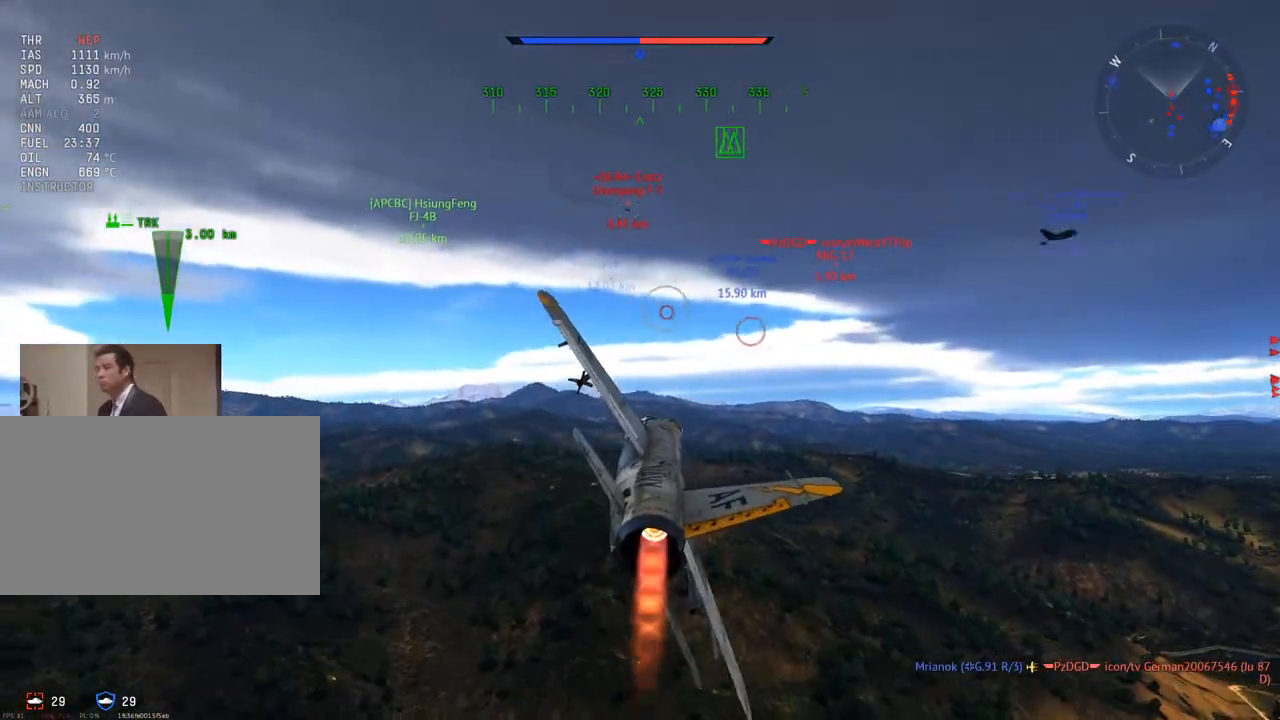
{"keys": [], "mouse": [], "mouse_move": "still", "events": []}
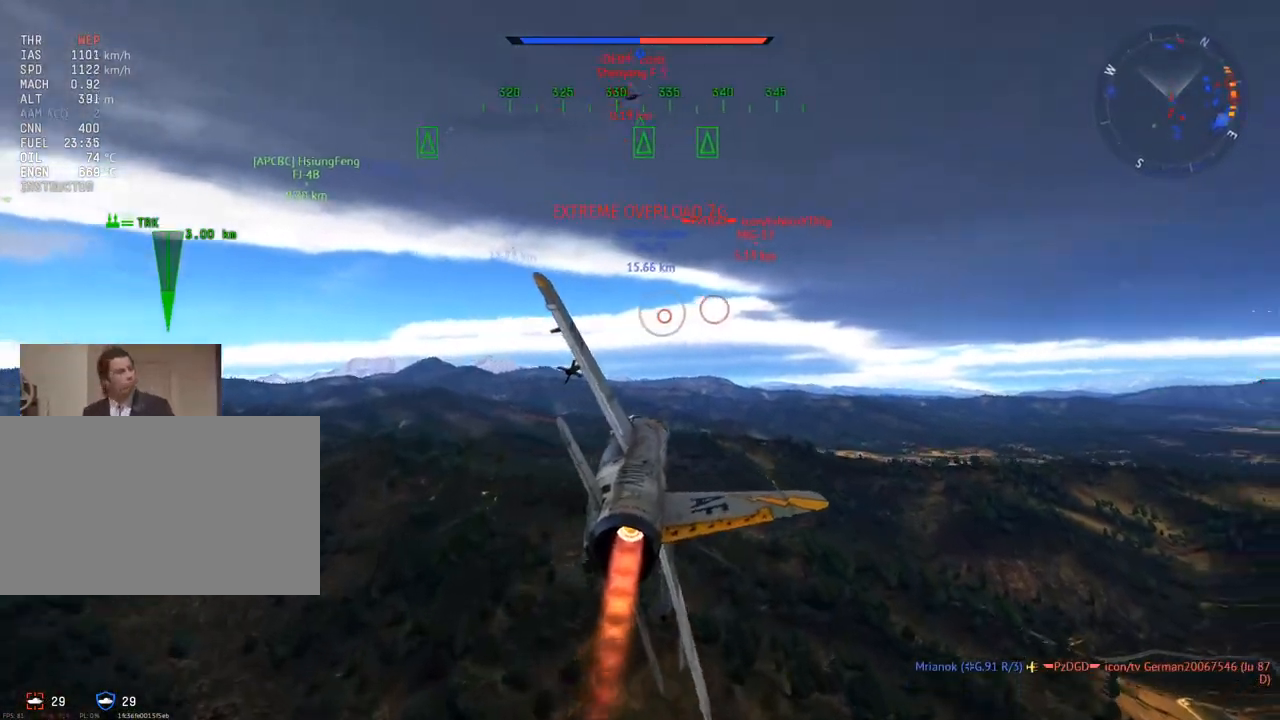
{"keys": ["w"], "mouse": [], "mouse_move": "right", "events": [[200, "mouse_wheel", "down"], [300, "w", "down"], [351, "mouse_wheel", "up"]]}
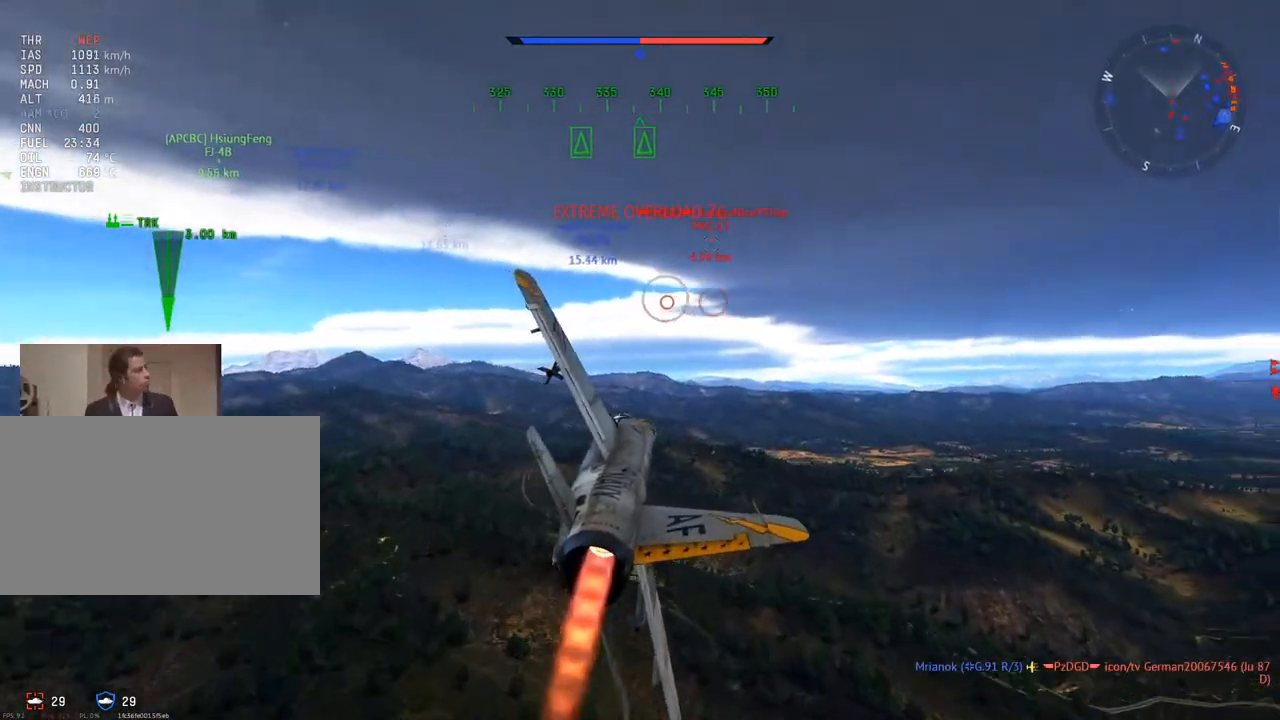
{"keys": ["c"], "mouse": [], "mouse_move": "right", "events": [[167, "d", "down"], [267, "d", "up"], [317, "c", "down"], [500, "w", "up"]]}
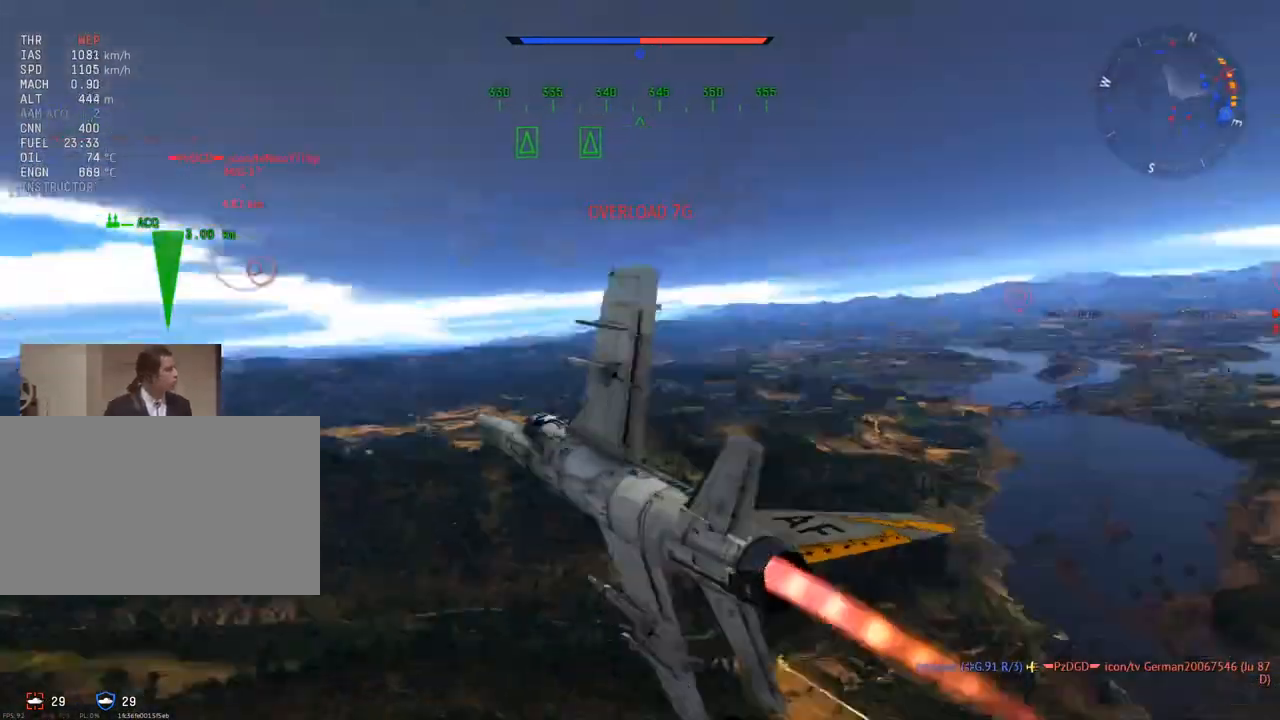
{"keys": ["c", "d"], "mouse": [], "mouse_move": "still", "events": [[367, "d", "down"]]}
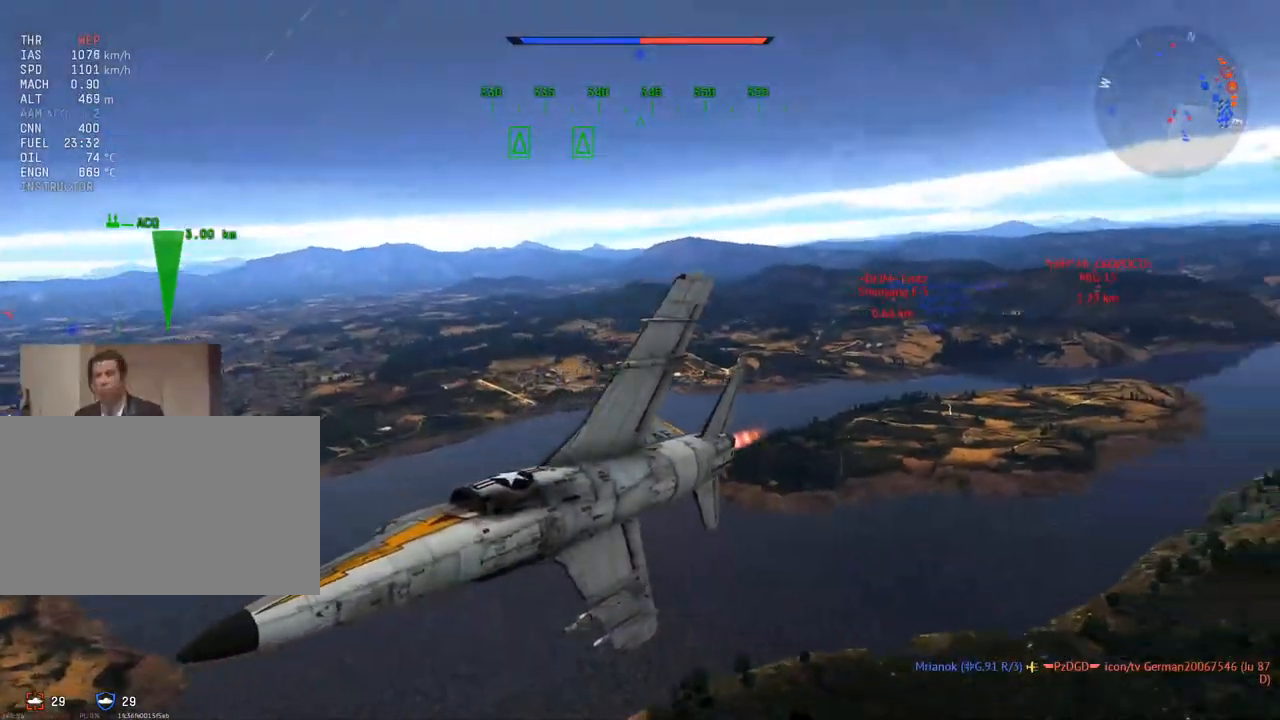
{"keys": ["c", "v"], "mouse": [], "mouse_move": "still", "events": [[200, "d", "up"], [383, "v", "down"]]}
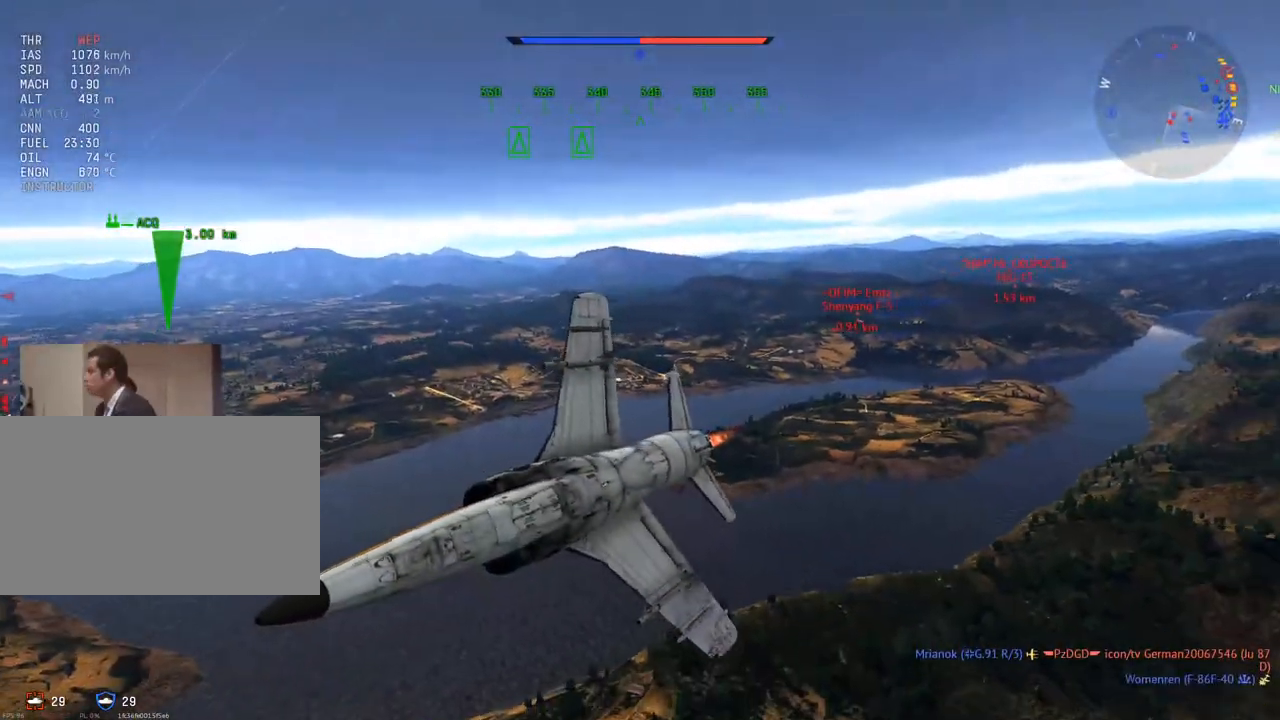
{"keys": ["c", "v"], "mouse": [], "mouse_move": "still", "events": [[17, "v", "up"], [167, "v", "down"], [300, "v", "up"], [451, "v", "down"]]}
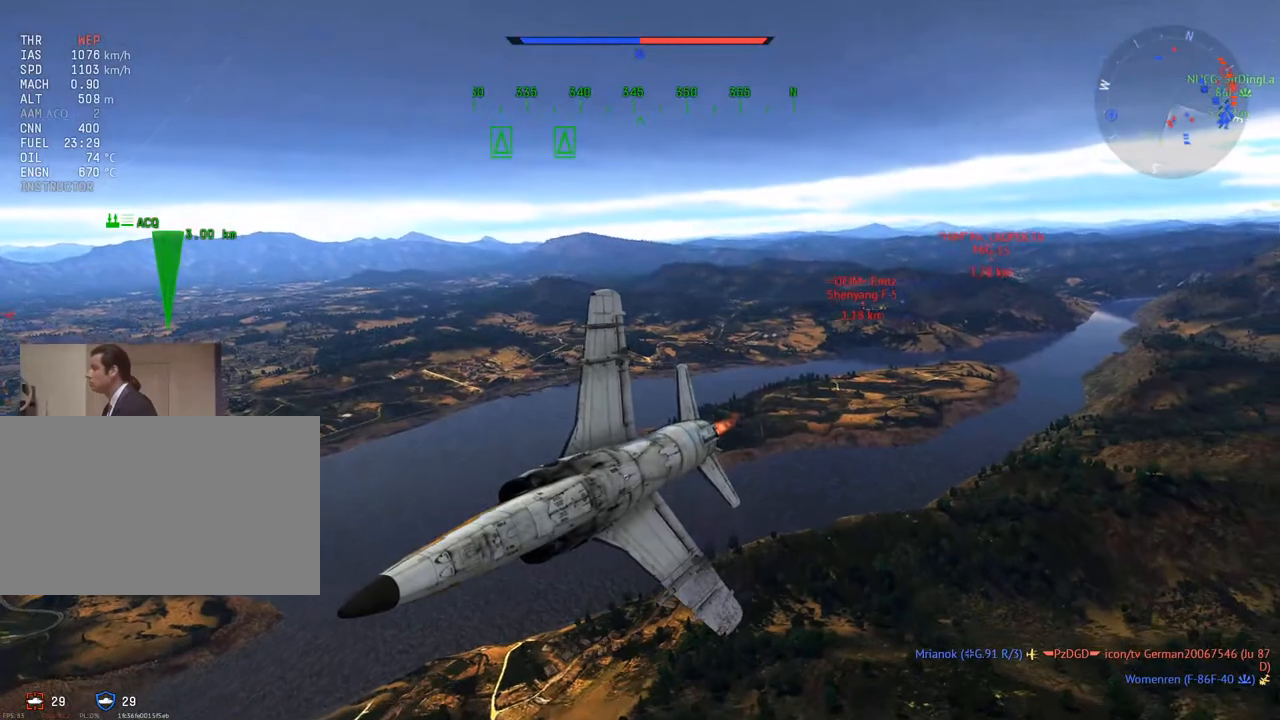
{"keys": ["c", "d"], "mouse": [], "mouse_move": "still", "events": [[417, "v", "up"], [500, "d", "down"]]}
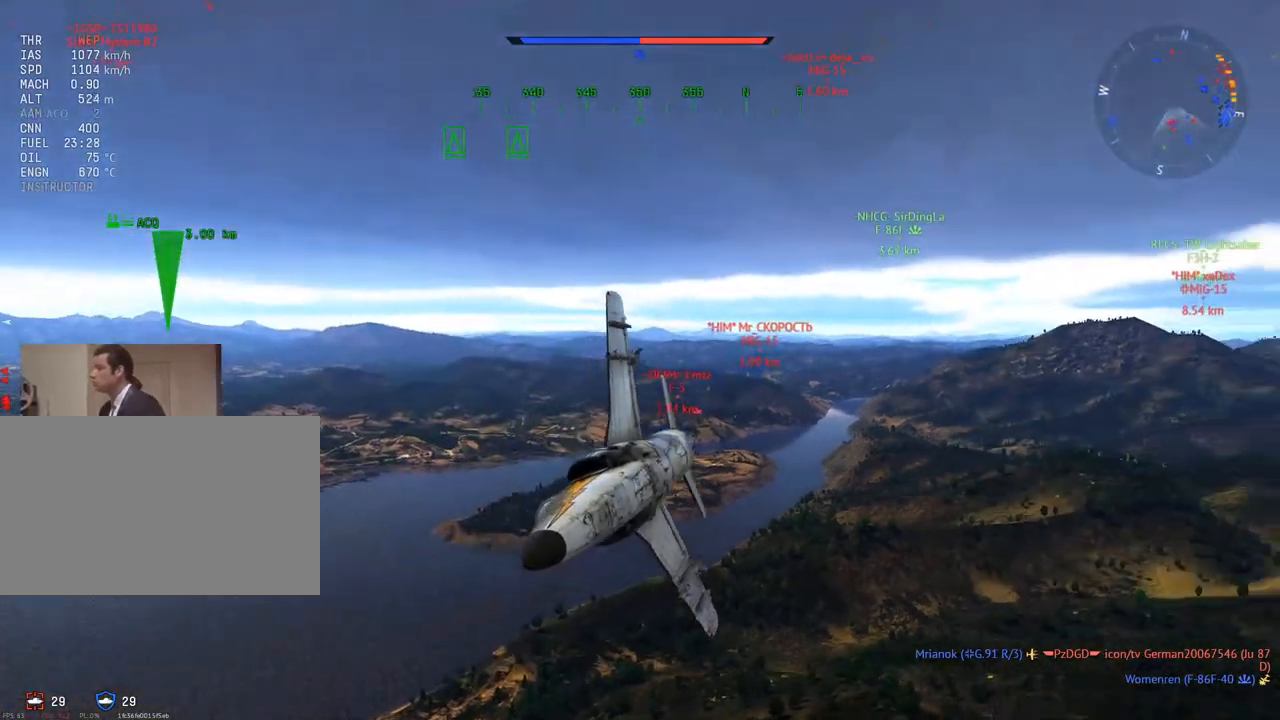
{"keys": ["c"], "mouse": [], "mouse_move": "still", "events": [[150, "d", "up"], [200, "v", "down"], [334, "v", "up"]]}
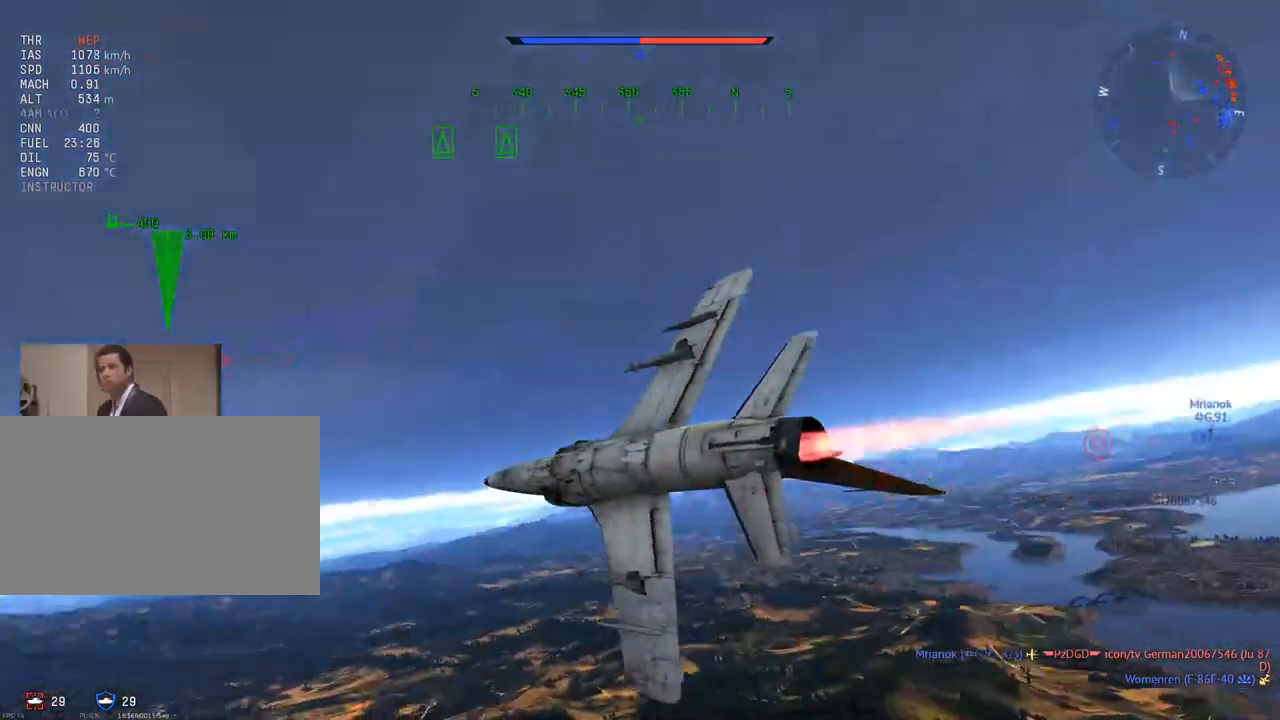
{"keys": ["w"], "mouse": [], "mouse_move": "right", "events": [[16, "v", "down"], [116, "v", "up"], [167, "c", "up"], [250, "w", "down"]]}
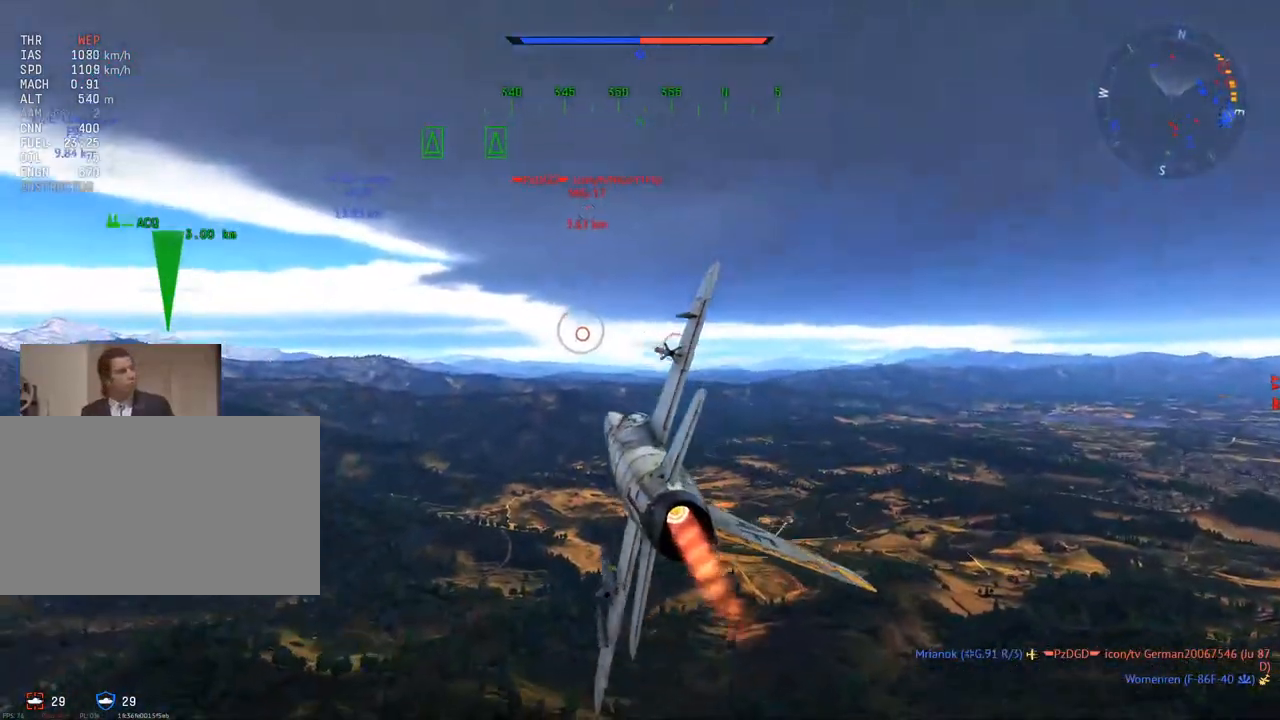
{"keys": ["c", "w"], "mouse": [], "mouse_move": "still", "events": [[84, "mouse_wheel", "down"], [217, "mouse_wheel", "up"], [451, "c", "down"]]}